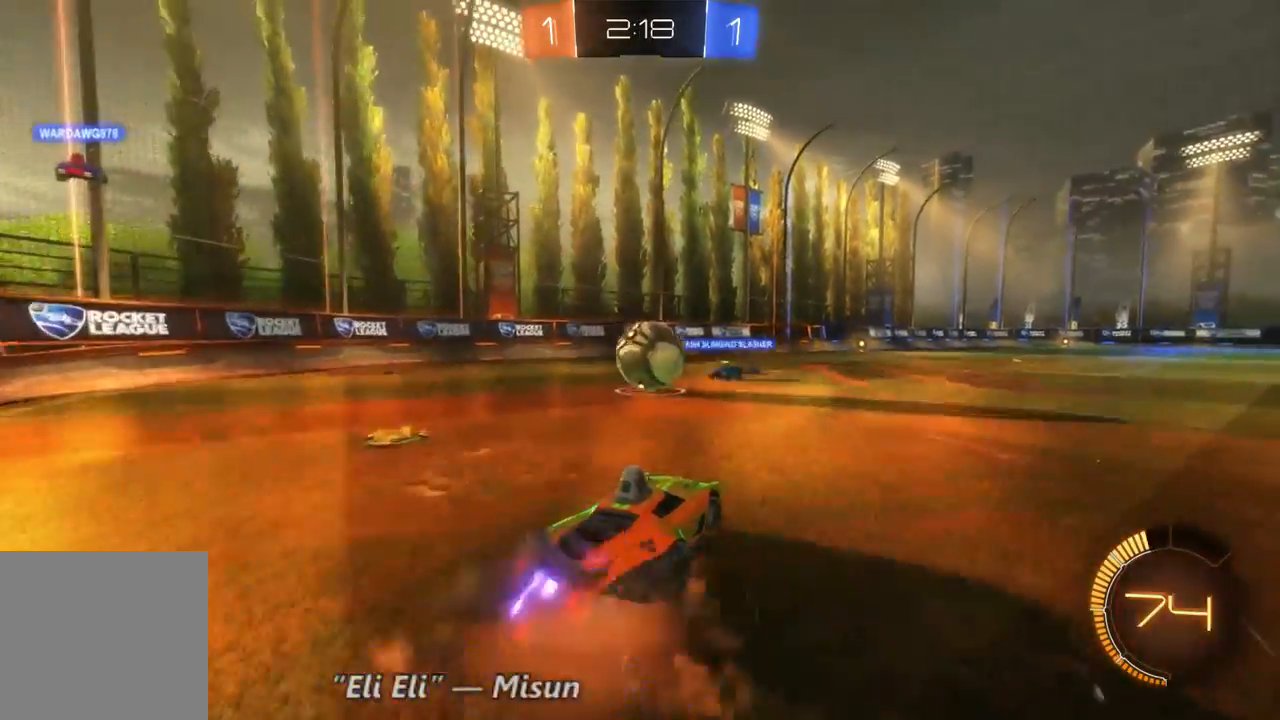
Gameplay with a controller (Xbox layout); each line is a JSON object with the inputs held at the frame after it (dt_ms = milliseconds from this image to that frame). "events" lists button and stick changes between this image and that frame as [ms after this image, input, new state], when the widget could be followed in between. Not read: A L3 R3.
{"dt_ms": 500, "buttons": ["R2"], "left_stick": "up-left", "right_stick": "center", "events": [[33, "left_stick", "center"], [100, "left_stick", "up-left"]]}
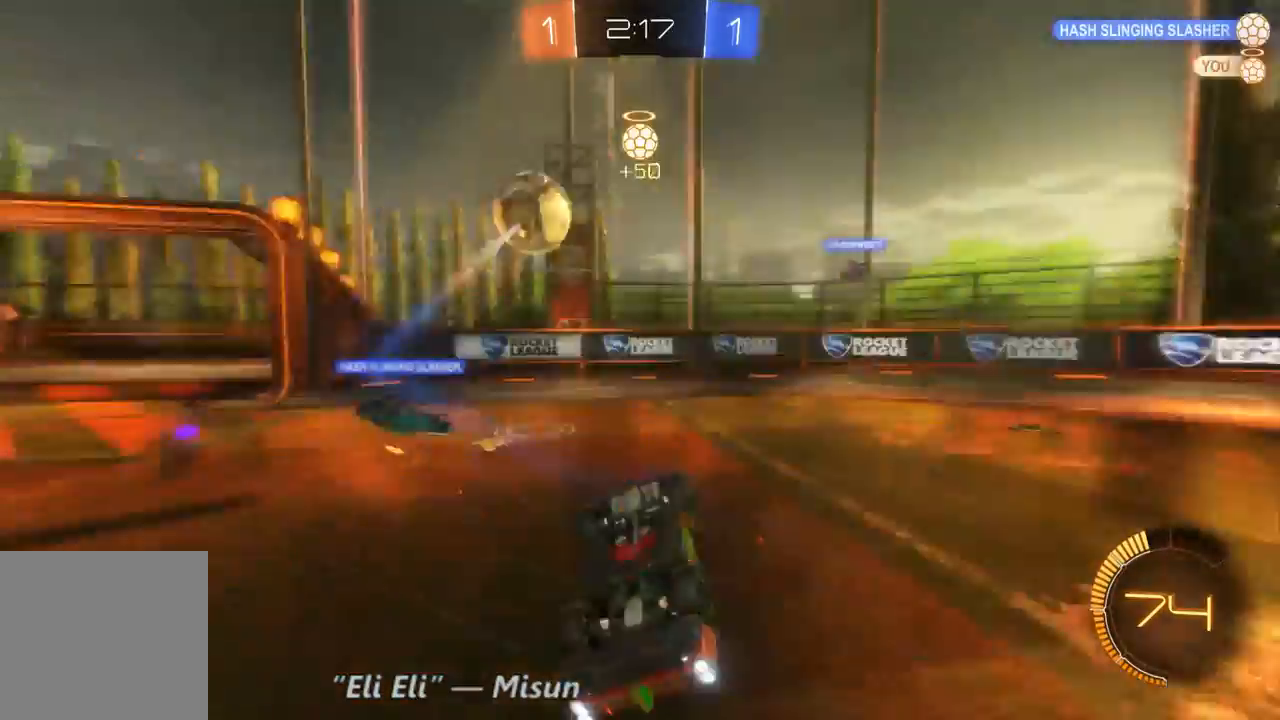
{"dt_ms": 500, "buttons": ["R2"], "left_stick": "center", "right_stick": "center", "events": [[67, "left_stick", "center"]]}
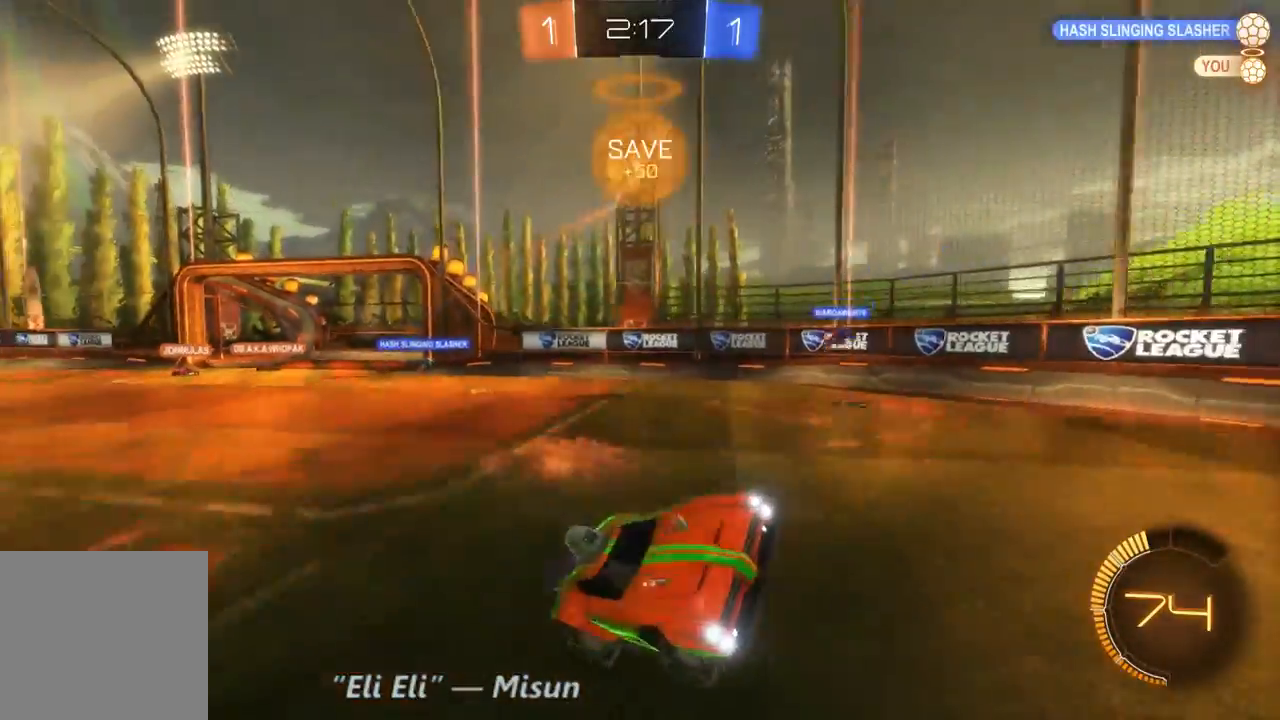
{"dt_ms": 500, "buttons": ["R2"], "left_stick": "left", "right_stick": "center", "events": [[33, "left_stick", "up-left"], [500, "left_stick", "left"]]}
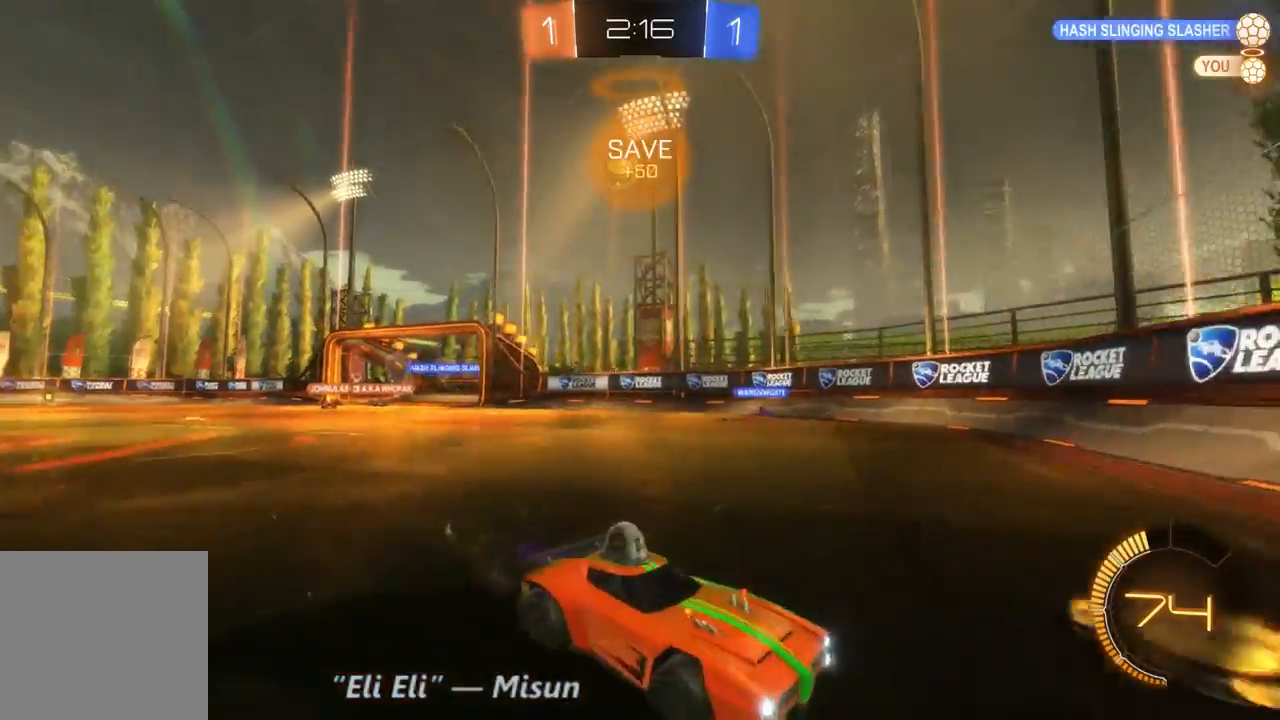
{"dt_ms": 500, "buttons": ["R2"], "left_stick": "left", "right_stick": "center", "events": []}
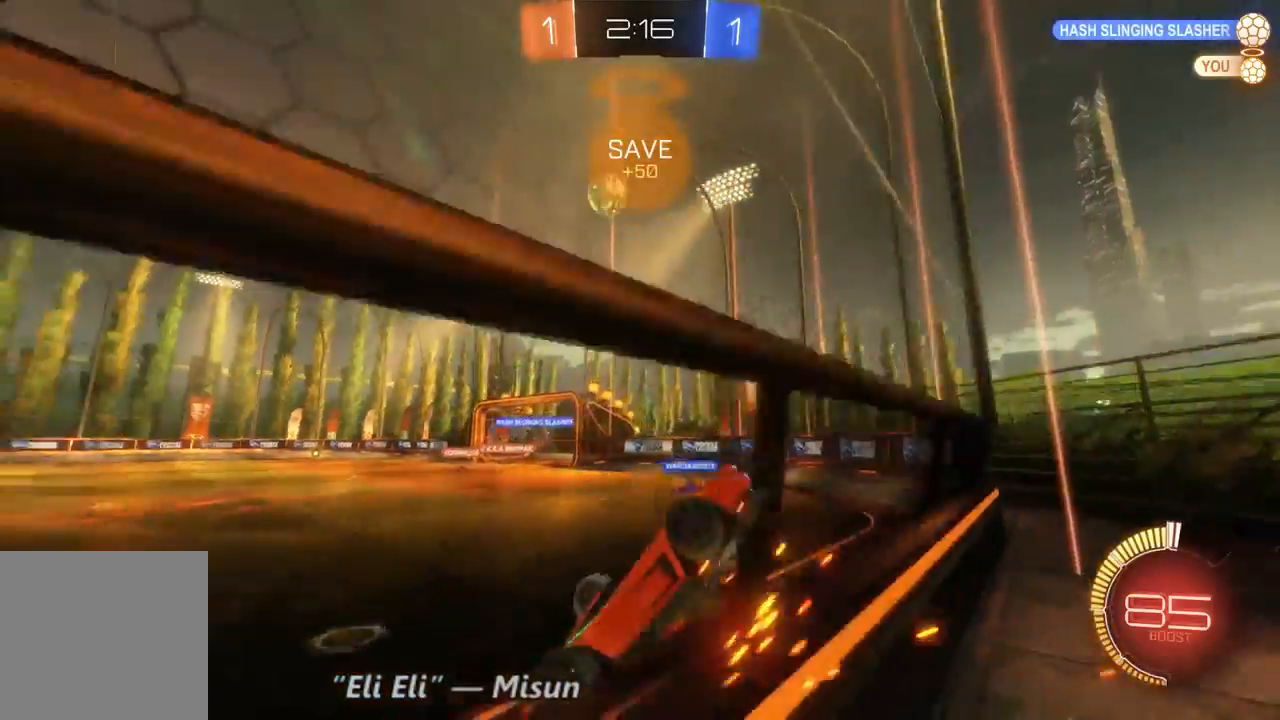
{"dt_ms": 500, "buttons": ["R2"], "left_stick": "left", "right_stick": "center", "events": []}
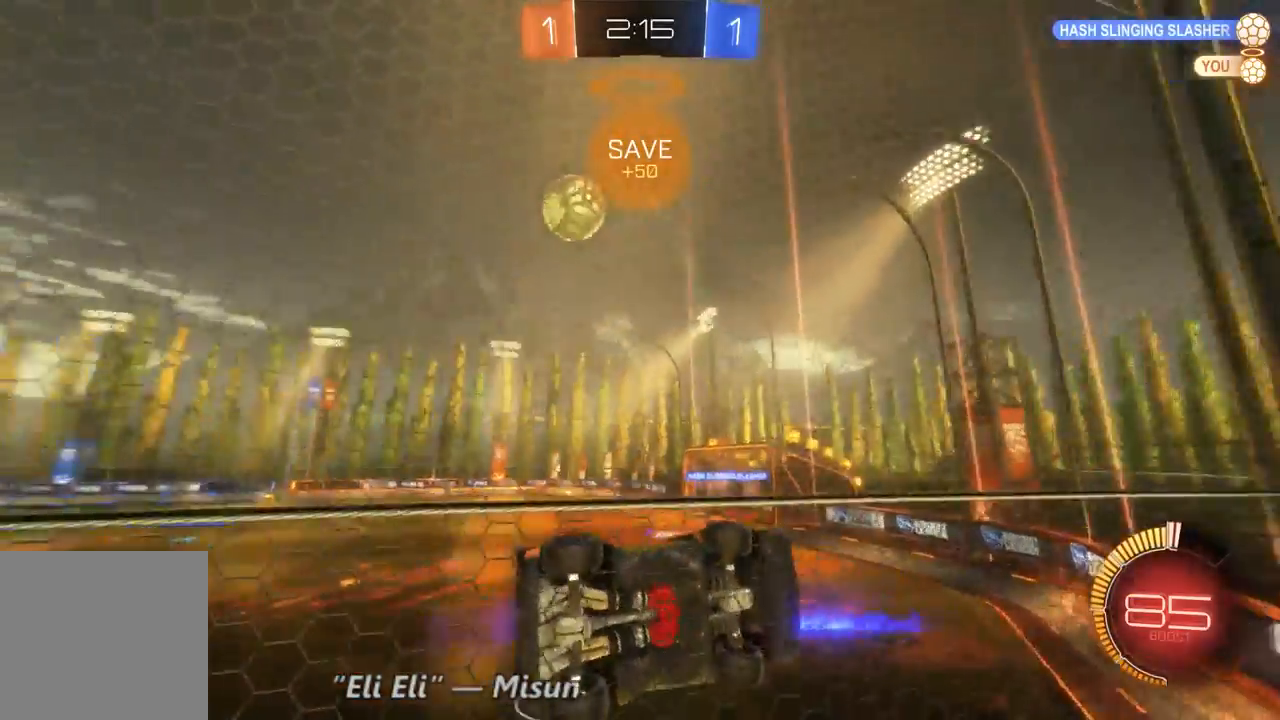
{"dt_ms": 500, "buttons": ["R2"], "left_stick": "left", "right_stick": "center", "events": []}
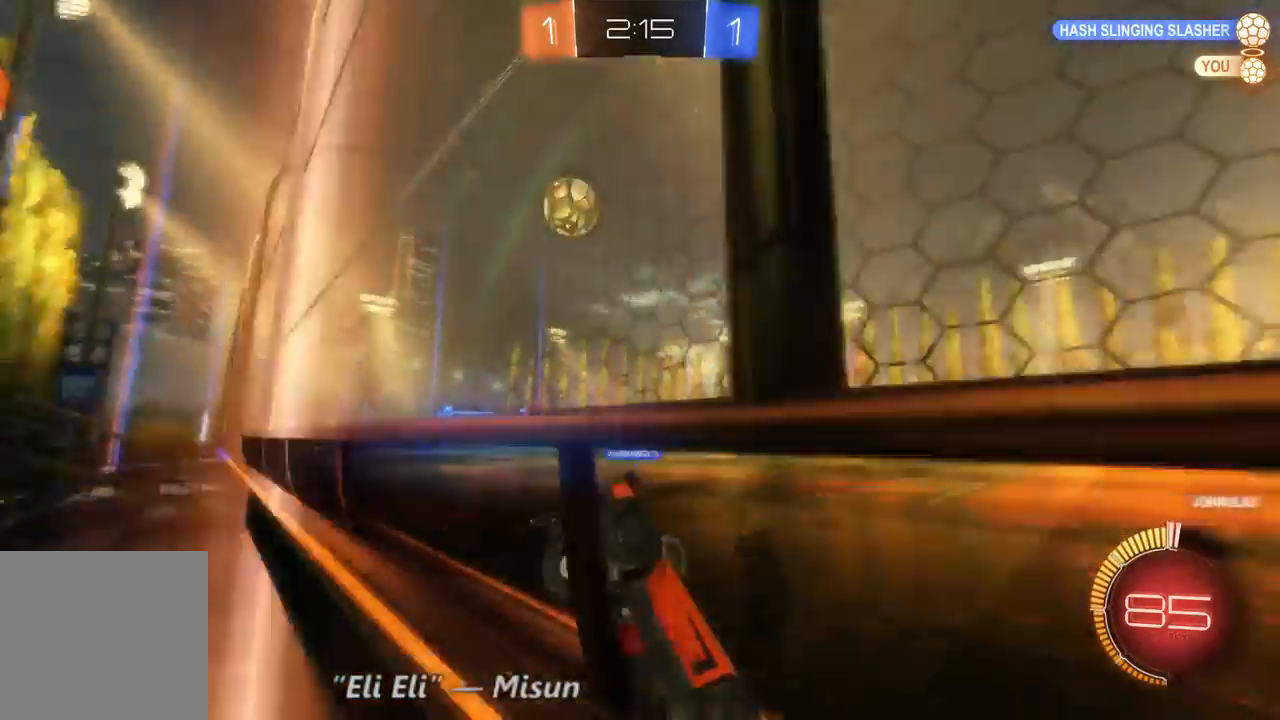
{"dt_ms": 500, "buttons": ["R2"], "left_stick": "left", "right_stick": "center", "events": []}
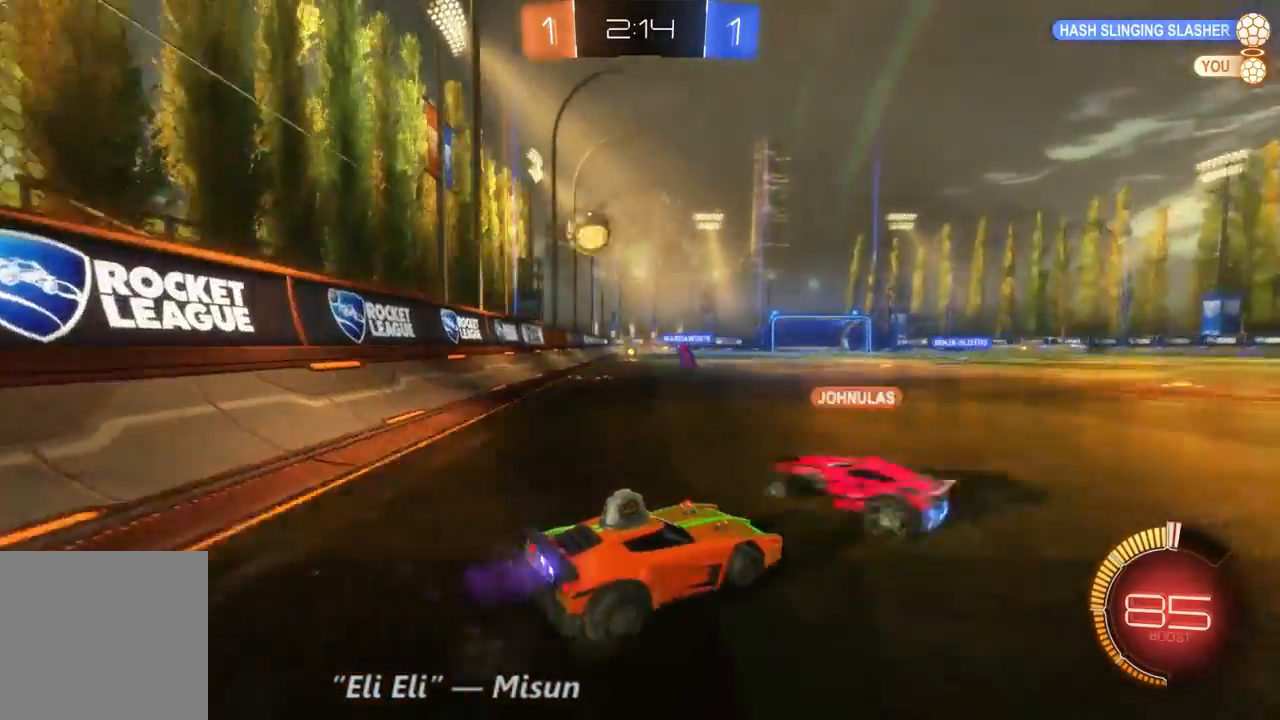
{"dt_ms": 500, "buttons": ["R2"], "left_stick": "left", "right_stick": "center", "events": [[367, "left_stick", "center"], [467, "left_stick", "left"]]}
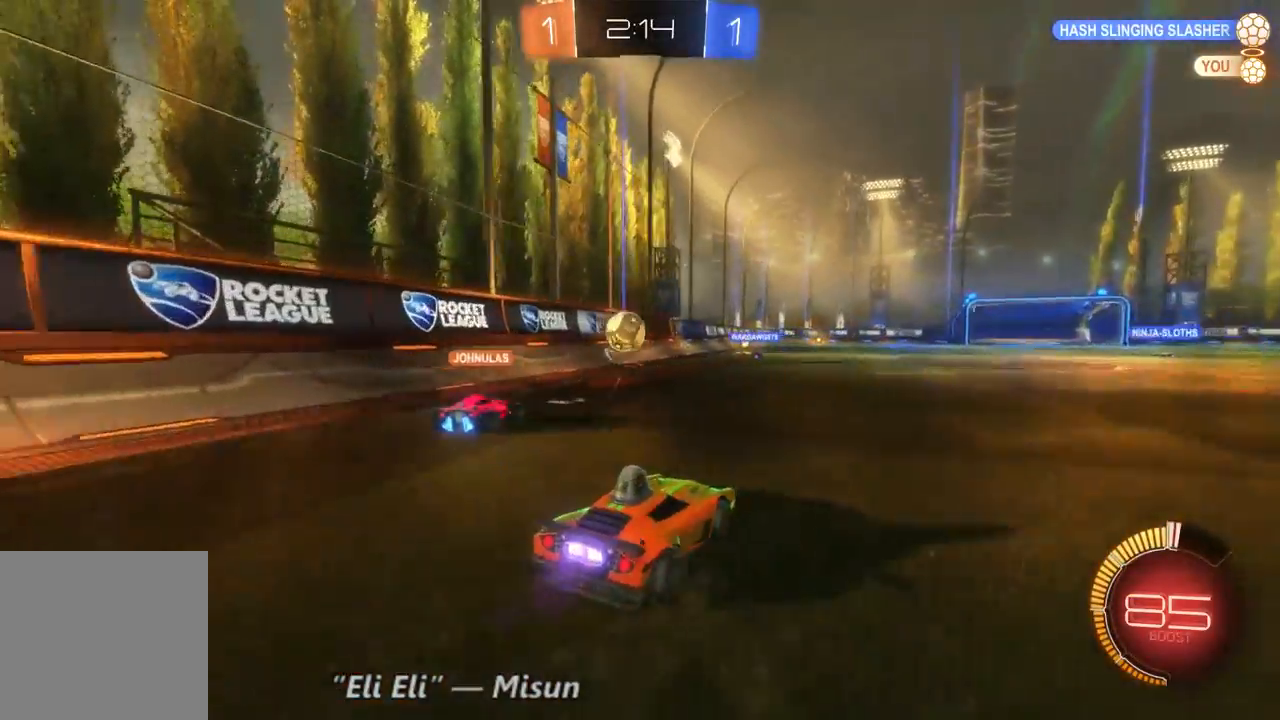
{"dt_ms": 500, "buttons": ["B", "R2"], "left_stick": "center", "right_stick": "center", "events": [[100, "left_stick", "center"], [233, "left_stick", "right"], [367, "B", "down"], [433, "left_stick", "center"]]}
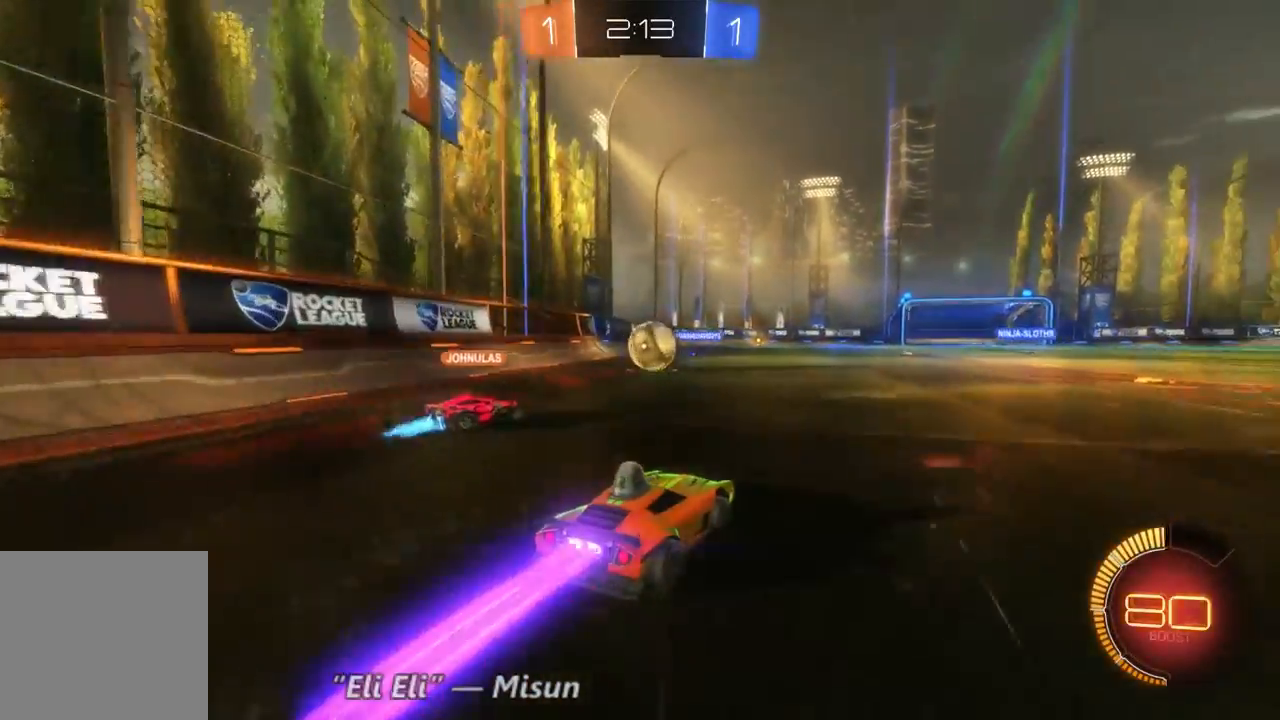
{"dt_ms": 500, "buttons": ["B", "R2"], "left_stick": "center", "right_stick": "center", "events": [[200, "left_stick", "up-left"], [333, "left_stick", "center"]]}
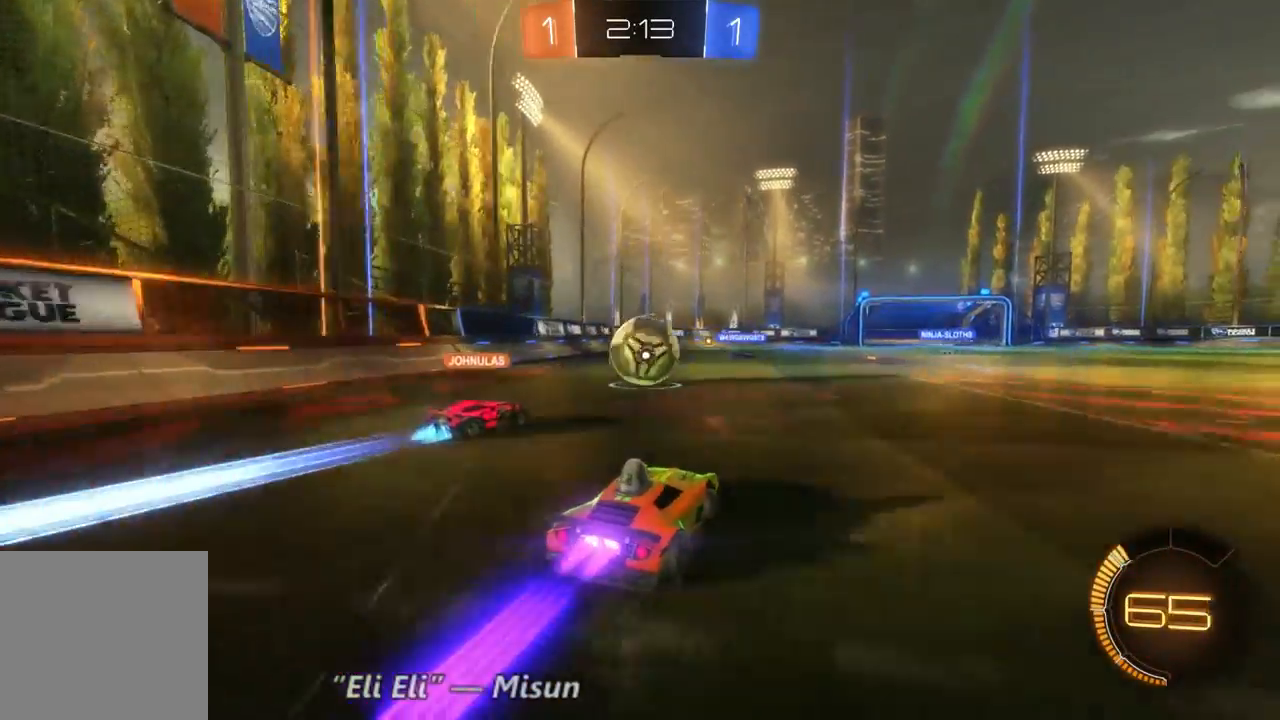
{"dt_ms": 500, "buttons": ["R2"], "left_stick": "center", "right_stick": "center", "events": [[100, "left_stick", "right"], [167, "B", "up"], [433, "left_stick", "center"]]}
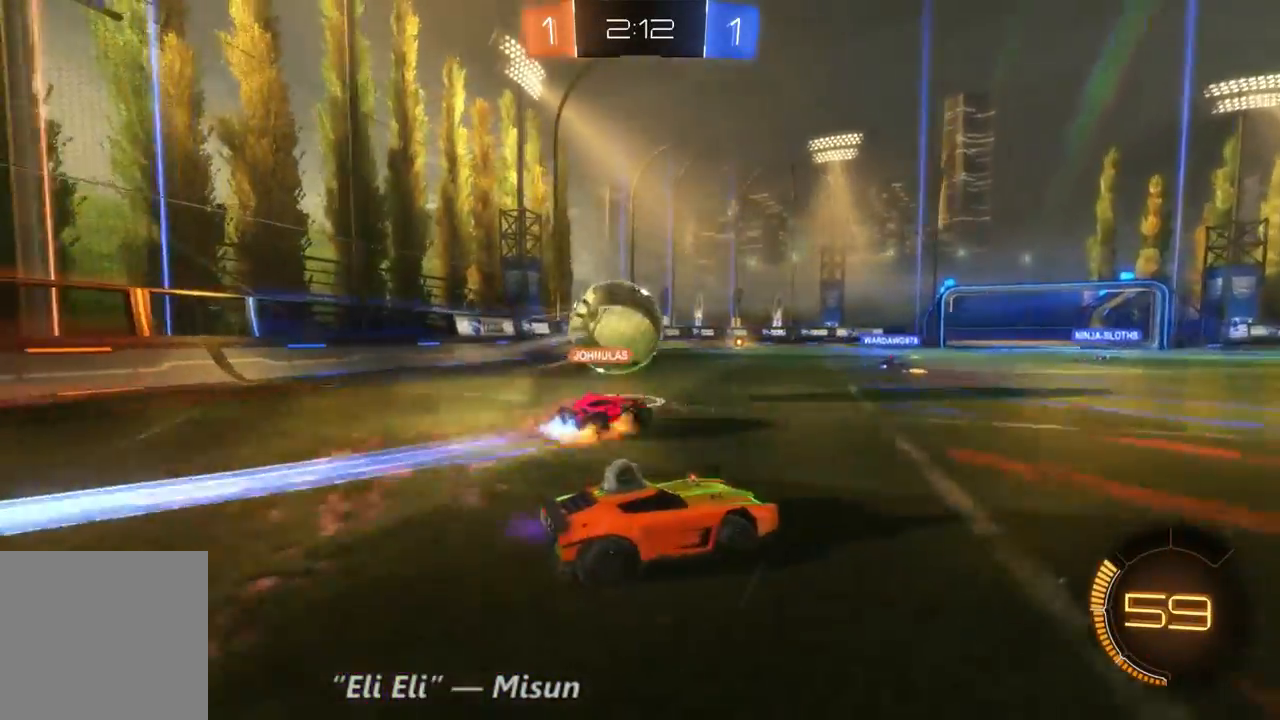
{"dt_ms": 500, "buttons": ["R2"], "left_stick": "right", "right_stick": "center", "events": [[300, "left_stick", "right"]]}
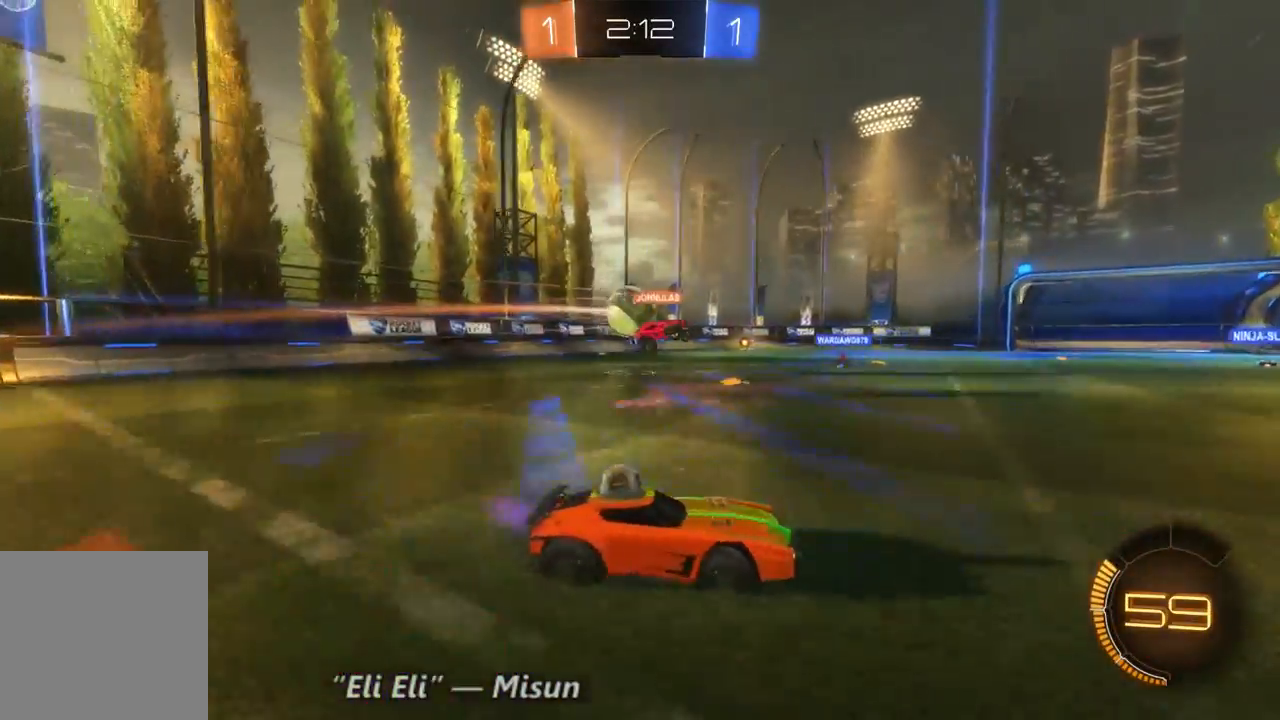
{"dt_ms": 500, "buttons": ["R2"], "left_stick": "right", "right_stick": "center", "events": [[167, "left_stick", "center"], [267, "left_stick", "left"], [400, "left_stick", "right"]]}
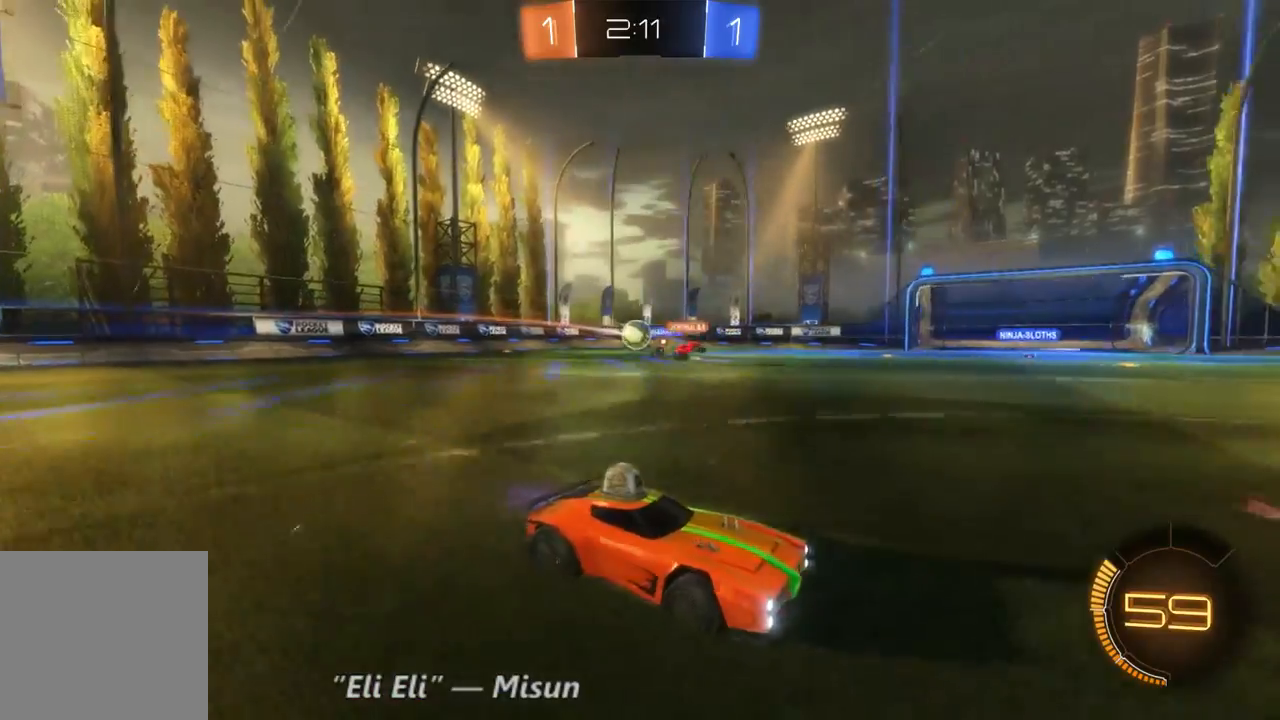
{"dt_ms": 500, "buttons": ["R2"], "left_stick": "right", "right_stick": "center", "events": []}
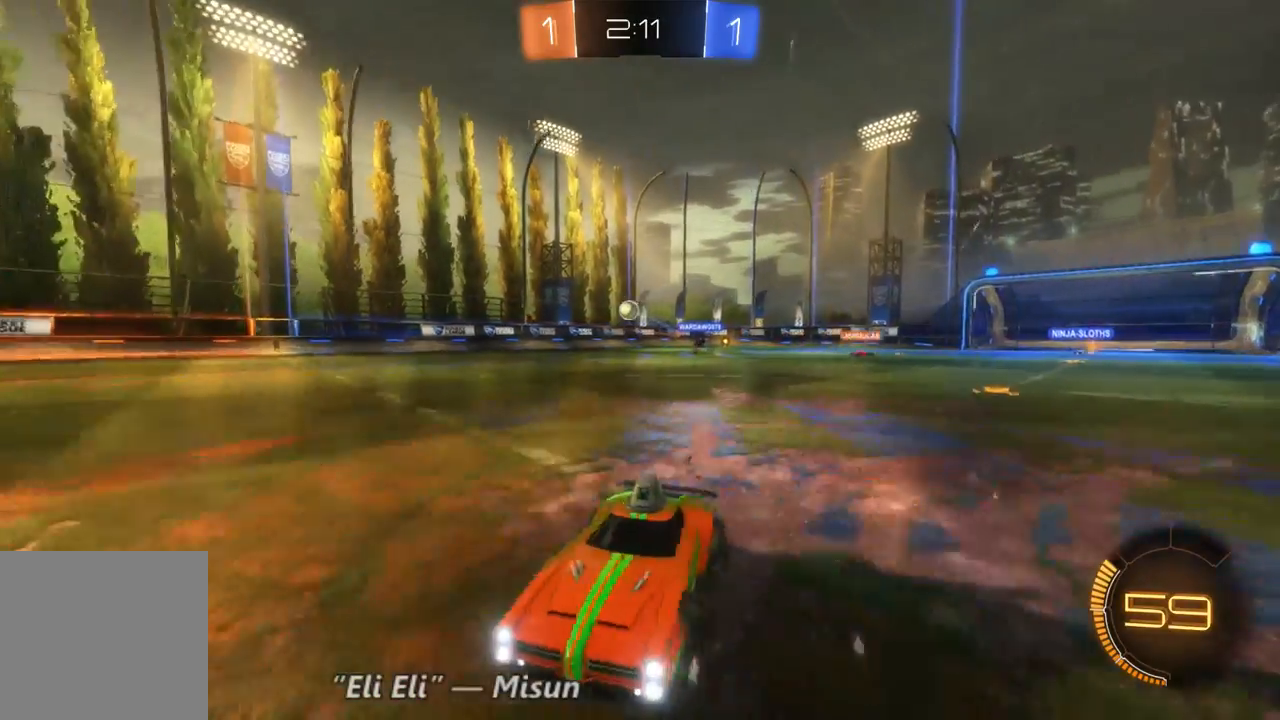
{"dt_ms": 500, "buttons": ["R2"], "left_stick": "right", "right_stick": "center", "events": []}
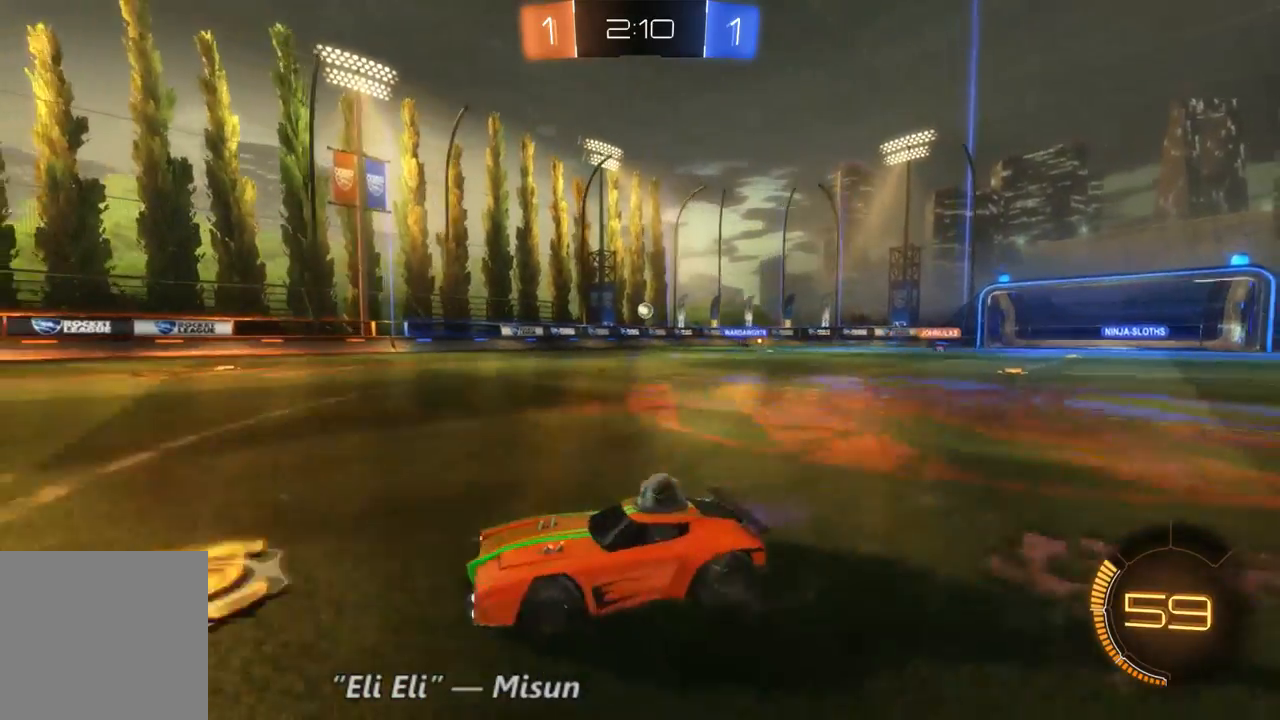
{"dt_ms": 1000, "buttons": ["R2"], "left_stick": "right", "right_stick": "center", "events": [[333, "left_stick", "center"], [500, "left_stick", "left"], [900, "left_stick", "center"], [967, "left_stick", "right"]]}
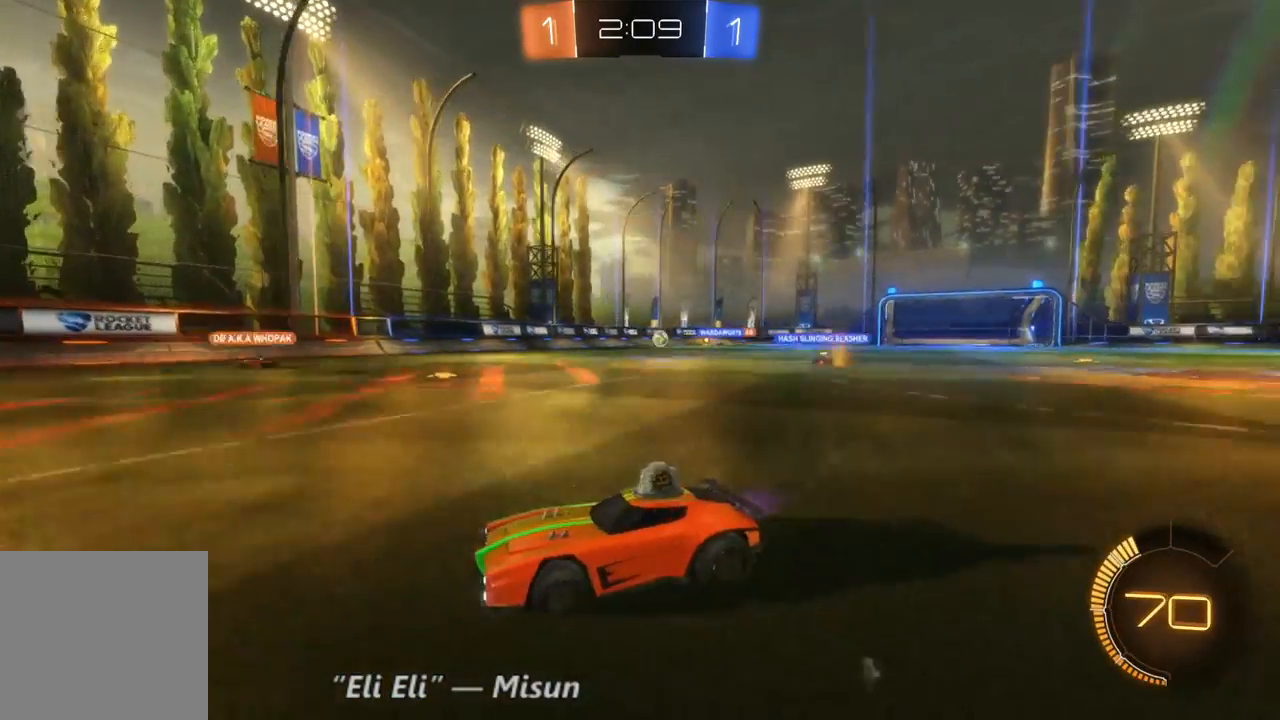
{"dt_ms": 500, "buttons": ["R2"], "left_stick": "left", "right_stick": "center", "events": [[167, "left_stick", "left"]]}
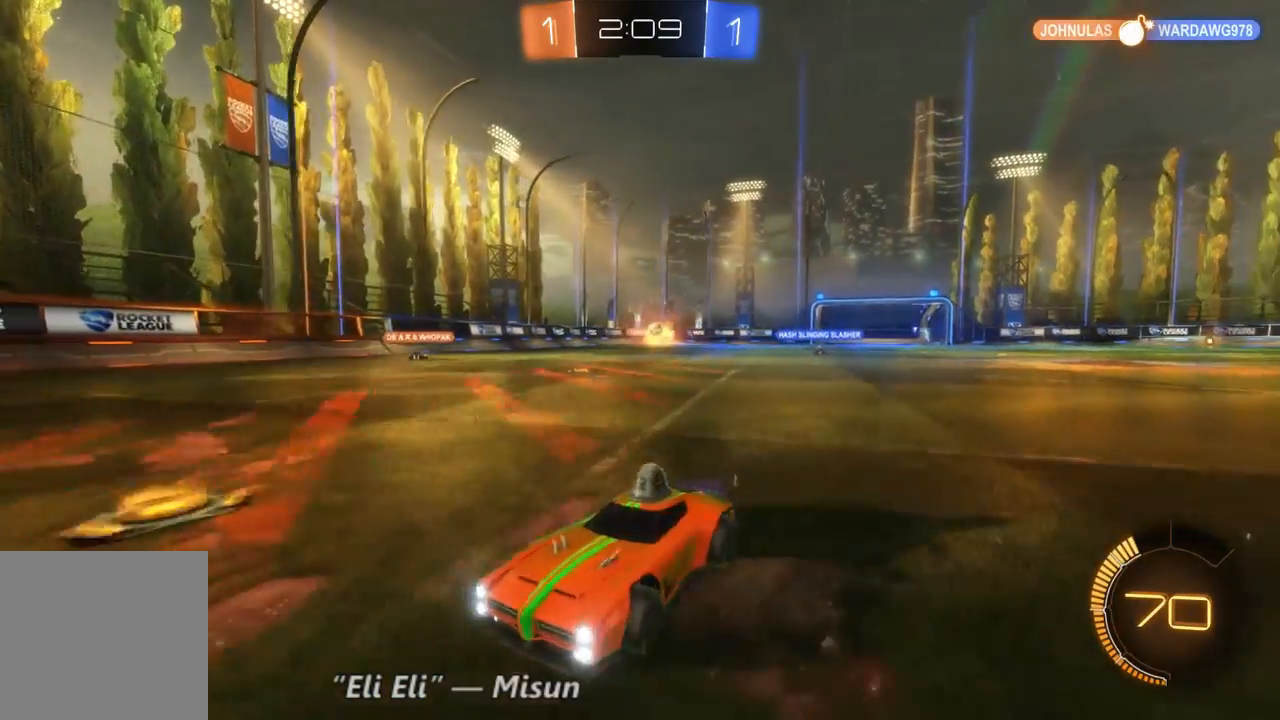
{"dt_ms": 500, "buttons": ["R2"], "left_stick": "left", "right_stick": "center", "events": [[100, "left_stick", "center"], [233, "left_stick", "left"]]}
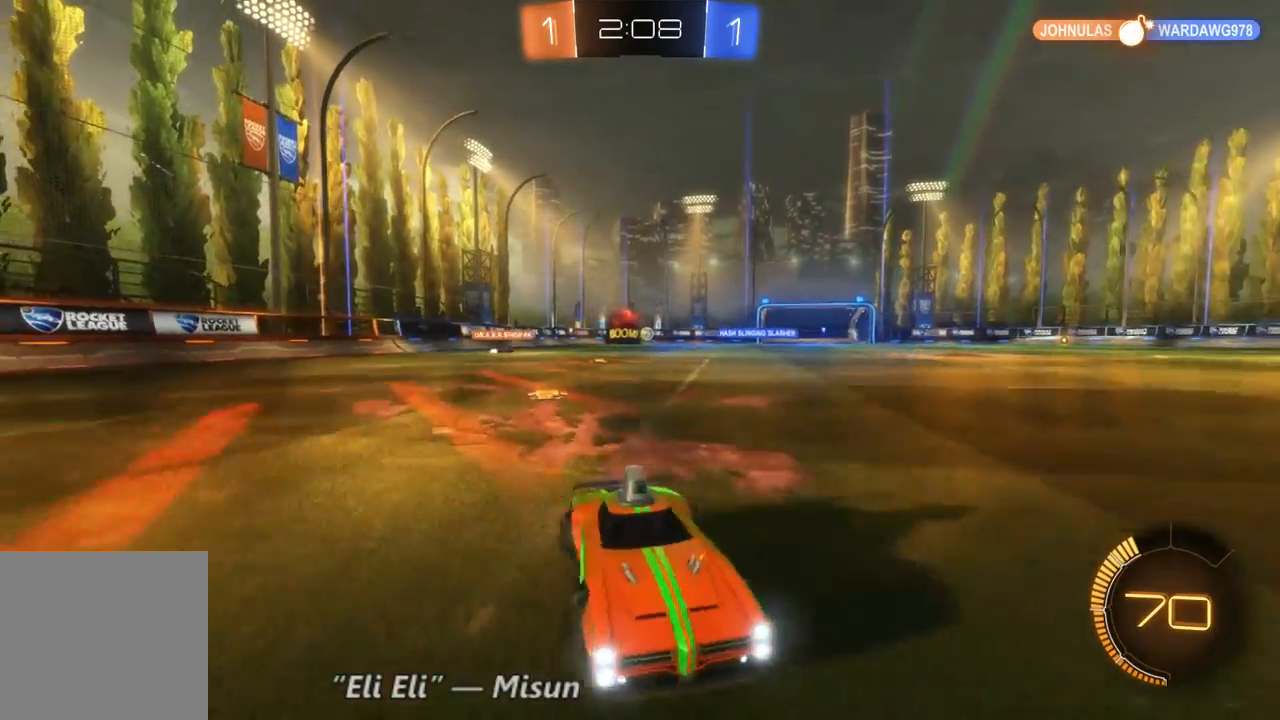
{"dt_ms": 500, "buttons": ["R2"], "left_stick": "left", "right_stick": "center", "events": []}
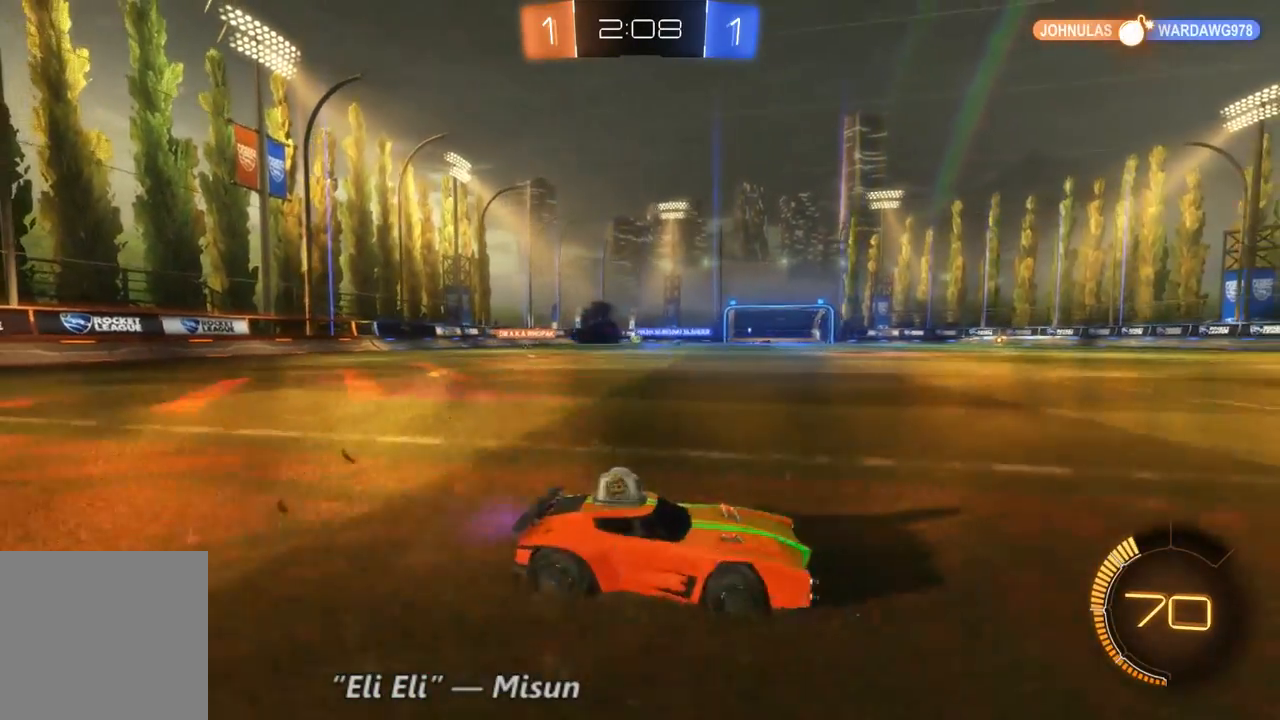
{"dt_ms": 500, "buttons": ["R2"], "left_stick": "left", "right_stick": "center", "events": []}
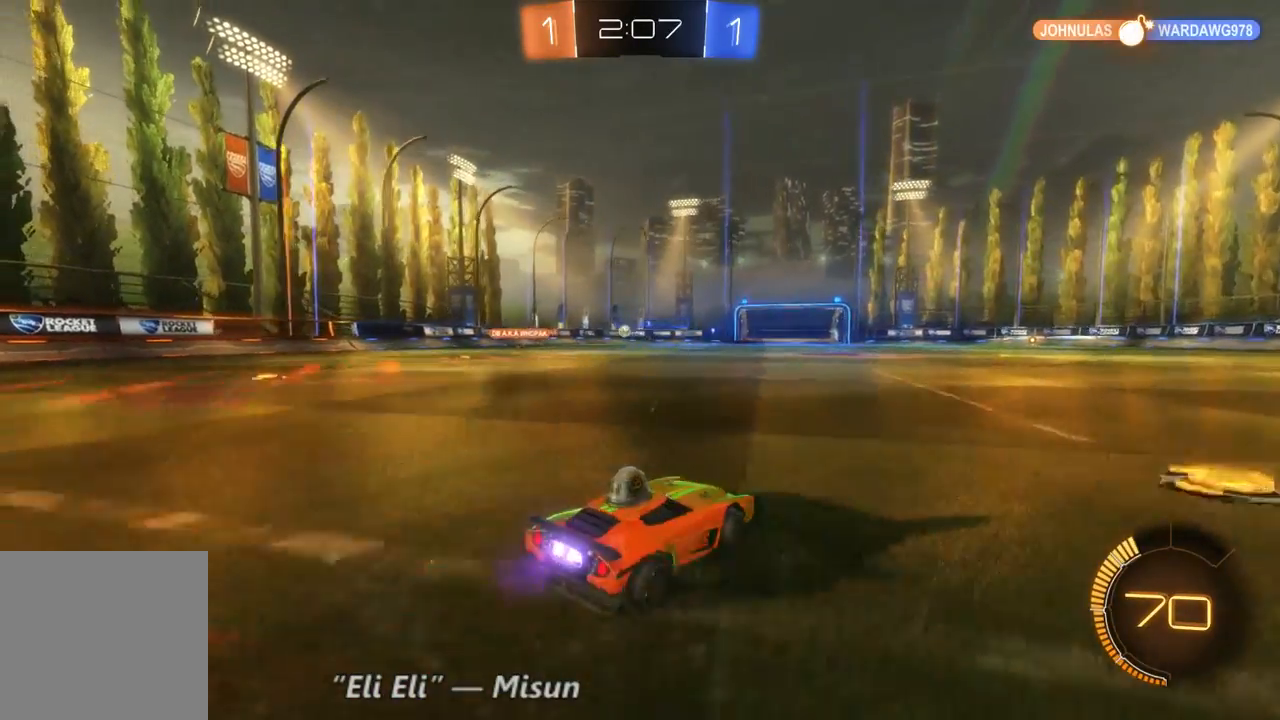
{"dt_ms": 500, "buttons": ["R2"], "left_stick": "left", "right_stick": "center", "events": []}
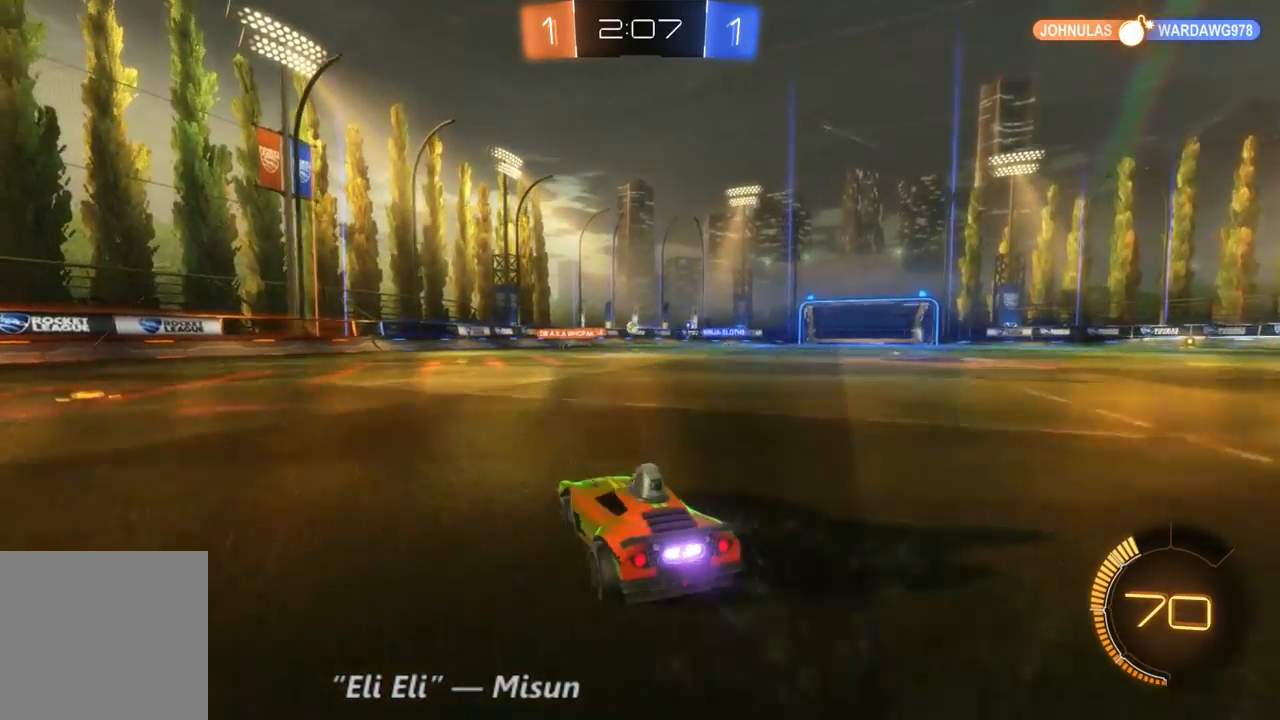
{"dt_ms": 500, "buttons": ["R2"], "left_stick": "center", "right_stick": "center", "events": [[67, "left_stick", "center"], [133, "left_stick", "right"], [367, "left_stick", "left"], [433, "left_stick", "center"]]}
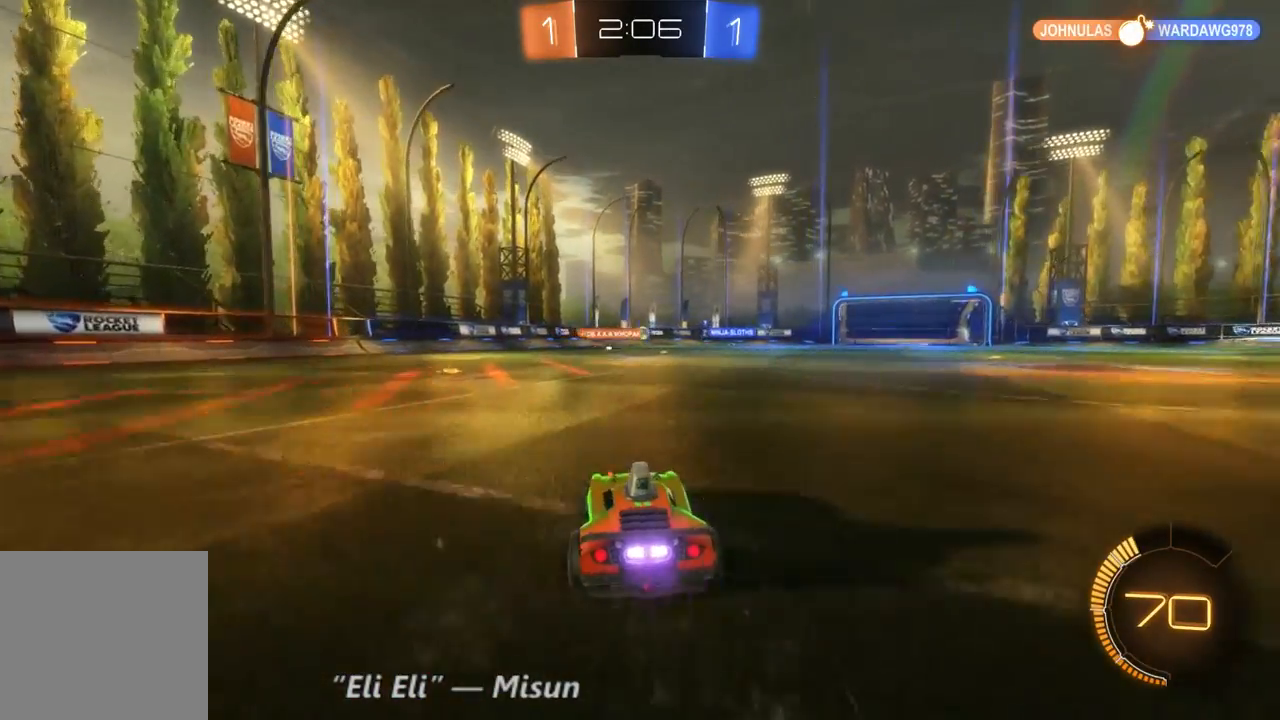
{"dt_ms": 500, "buttons": ["B", "R2"], "left_stick": "center", "right_stick": "center", "events": [[200, "left_stick", "right"], [400, "left_stick", "center"], [433, "B", "down"]]}
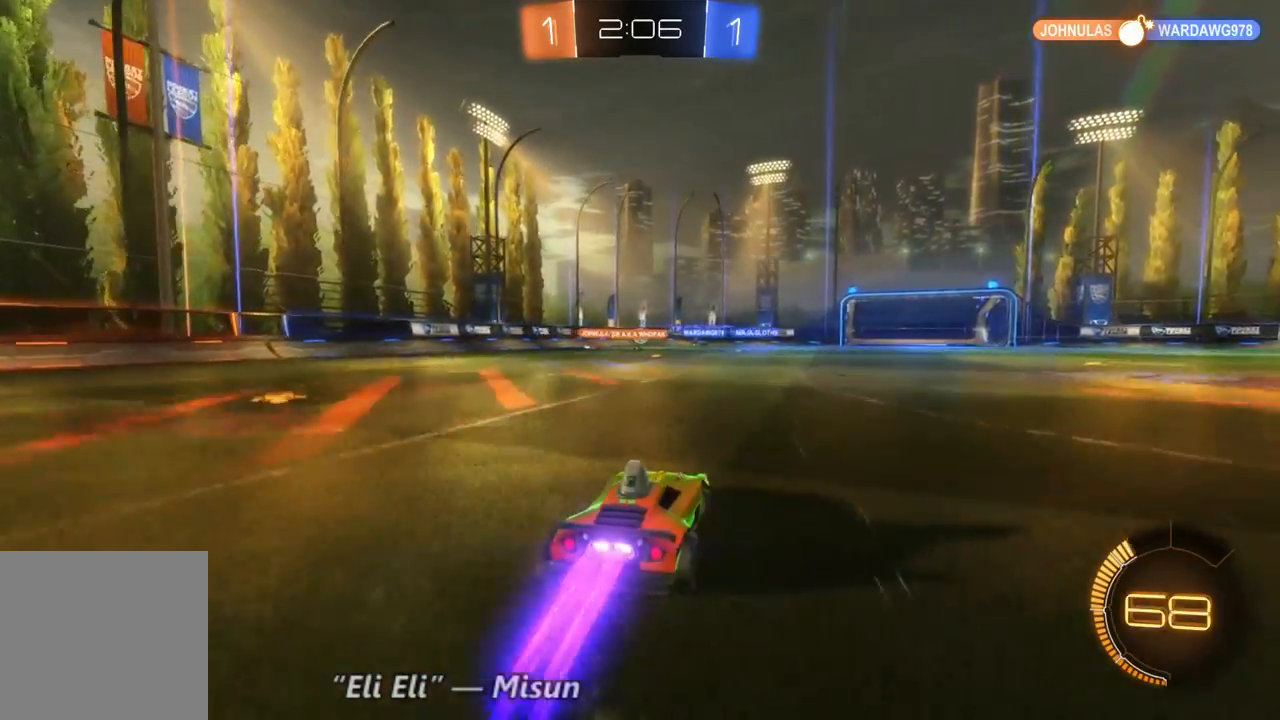
{"dt_ms": 500, "buttons": ["R2"], "left_stick": "center", "right_stick": "center", "events": [[233, "B", "up"]]}
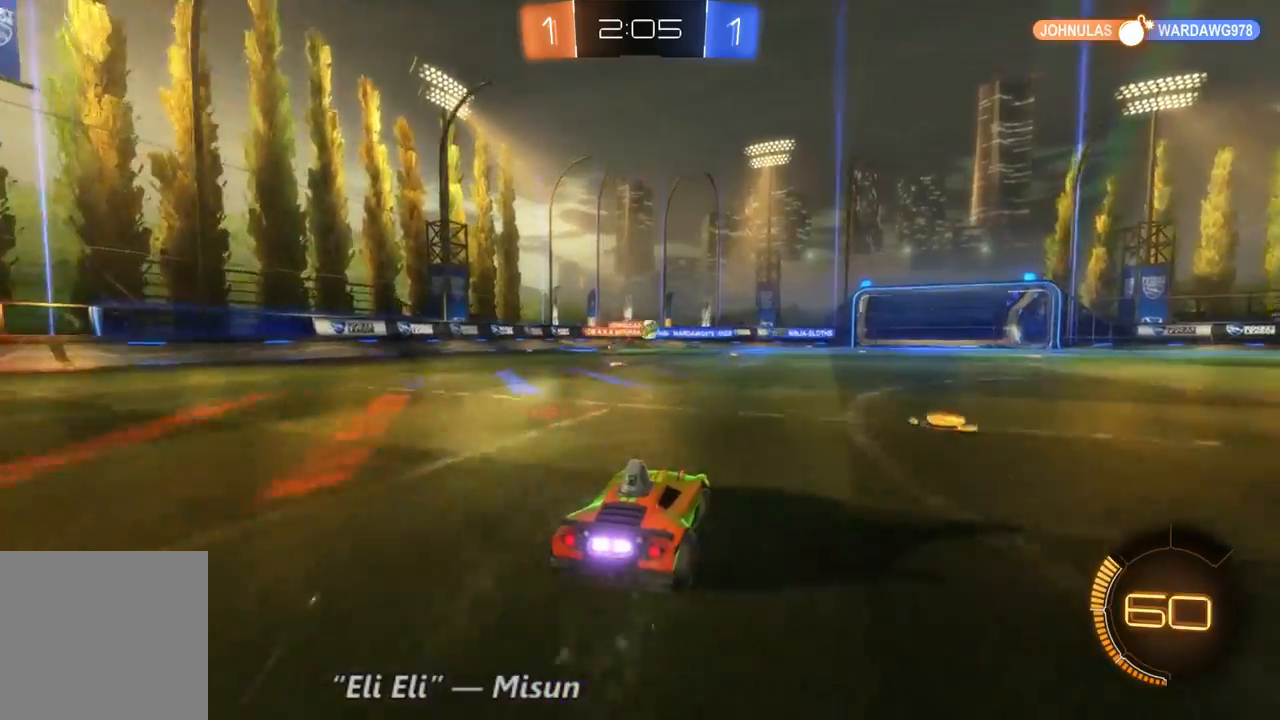
{"dt_ms": 500, "buttons": ["B", "R2"], "left_stick": "center", "right_stick": "center", "events": [[67, "left_stick", "right"], [233, "B", "down"], [400, "left_stick", "center"]]}
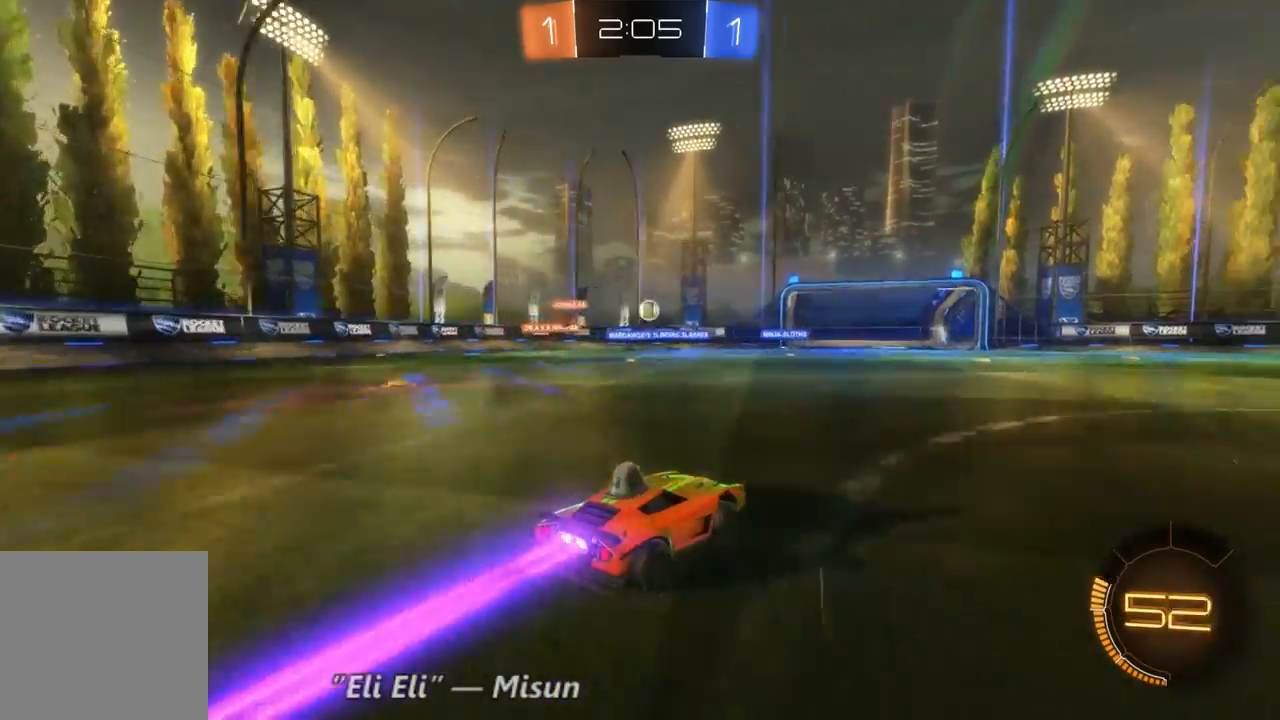
{"dt_ms": 500, "buttons": ["R2"], "left_stick": "left", "right_stick": "center", "events": [[167, "B", "up"], [333, "left_stick", "left"]]}
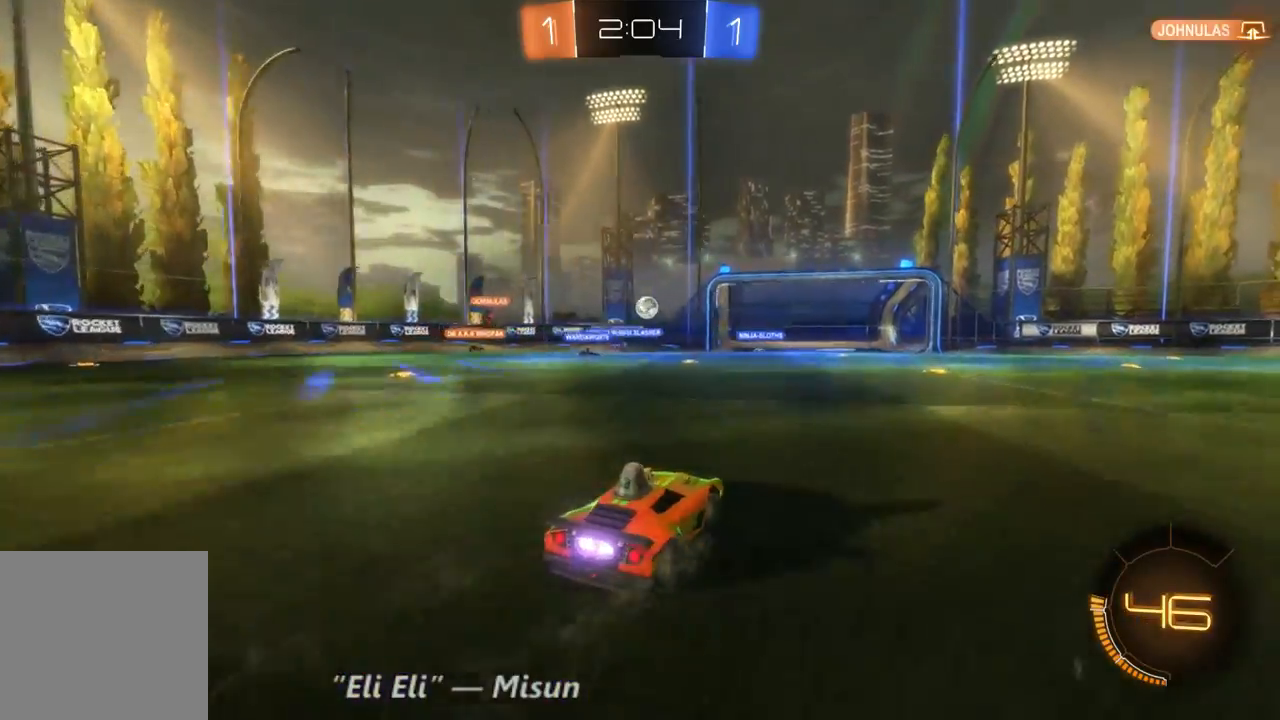
{"dt_ms": 500, "buttons": ["B", "R2"], "left_stick": "right", "right_stick": "center", "events": [[33, "left_stick", "center"], [200, "B", "down"], [400, "left_stick", "right"]]}
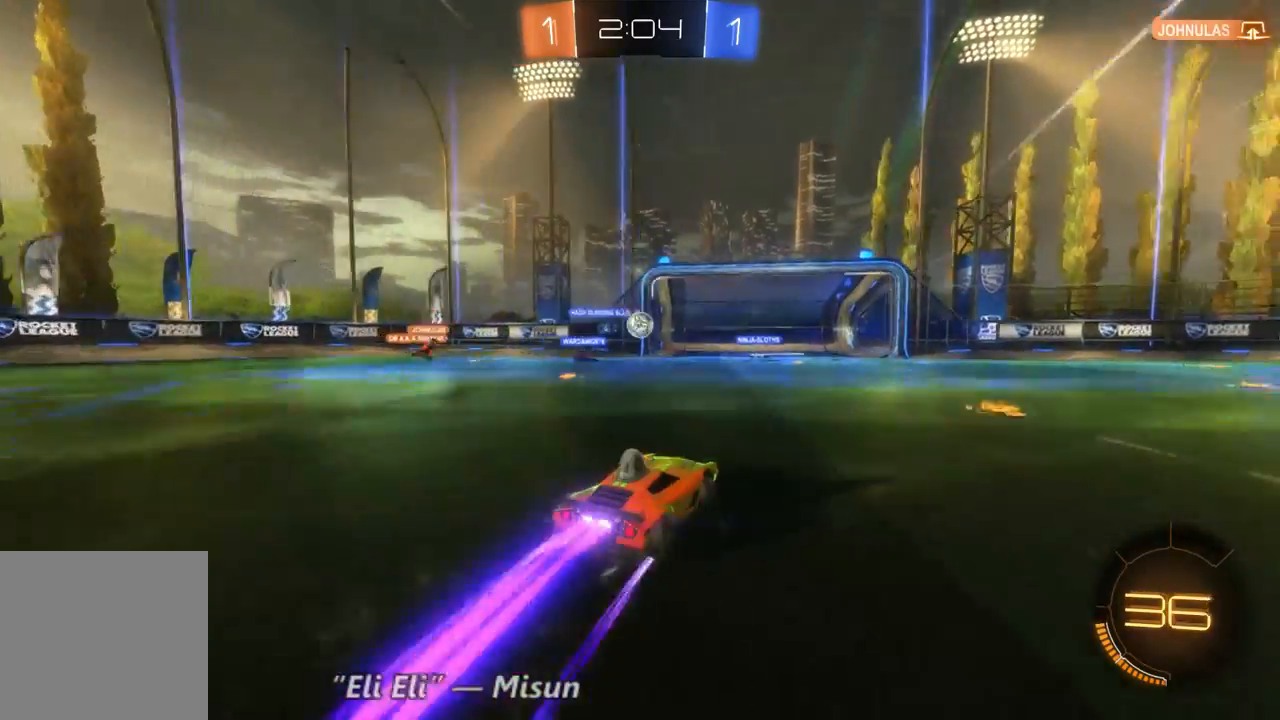
{"dt_ms": 500, "buttons": ["R2"], "left_stick": "center", "right_stick": "center", "events": [[67, "B", "up"], [100, "left_stick", "left"], [233, "left_stick", "center"]]}